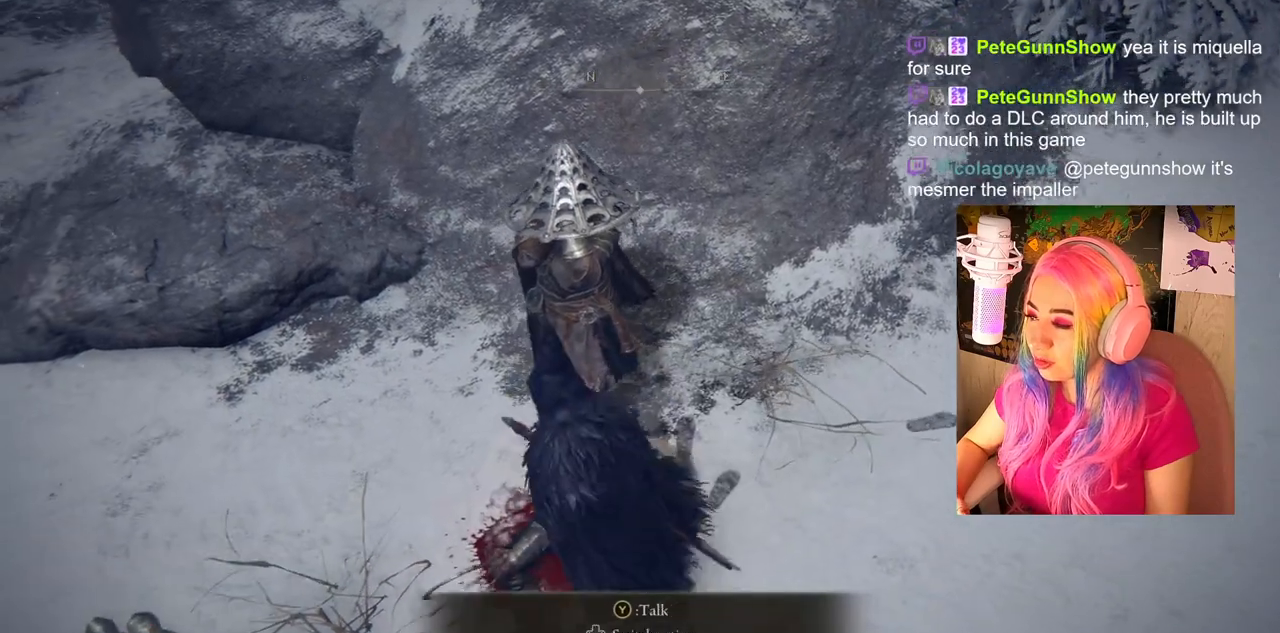
Gameplay with a controller (PlayStation layout); each line is a JSON object with the inputs held at the frame after it. "events" lists button and stick changes between this image and that frame as [ms after this image, input, new state], when the widget could be followed in between.
{"buttons": [], "left_stick": "center", "right_stick": "center", "events": []}
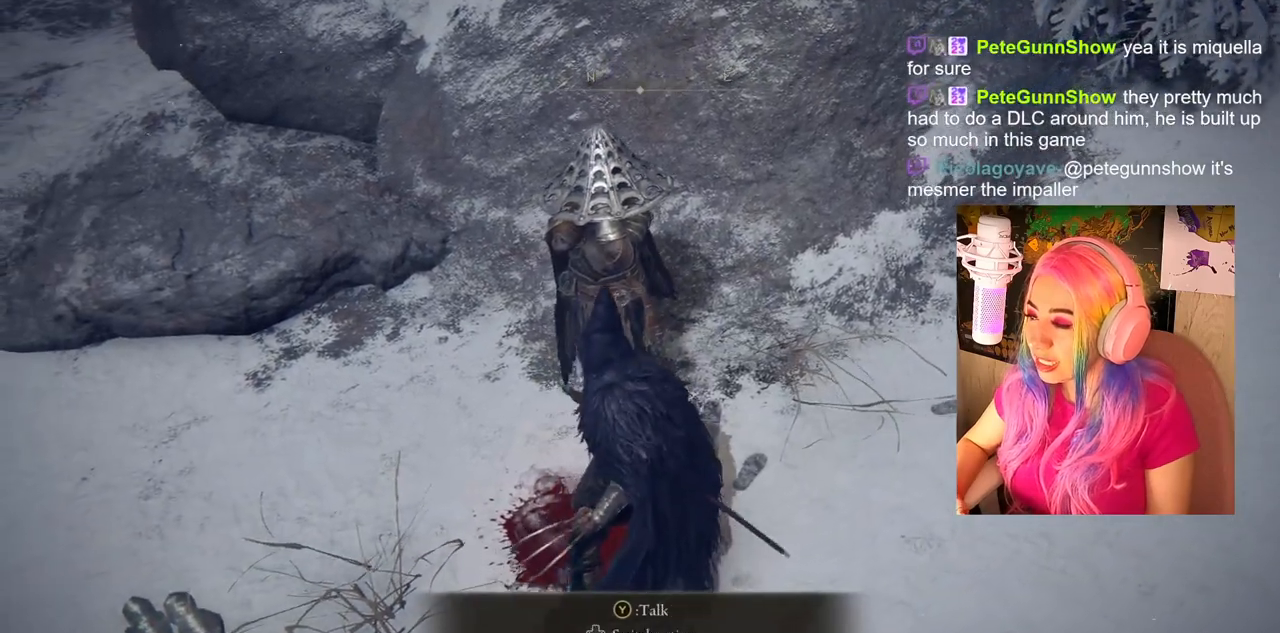
{"buttons": [], "left_stick": "center", "right_stick": "center", "events": []}
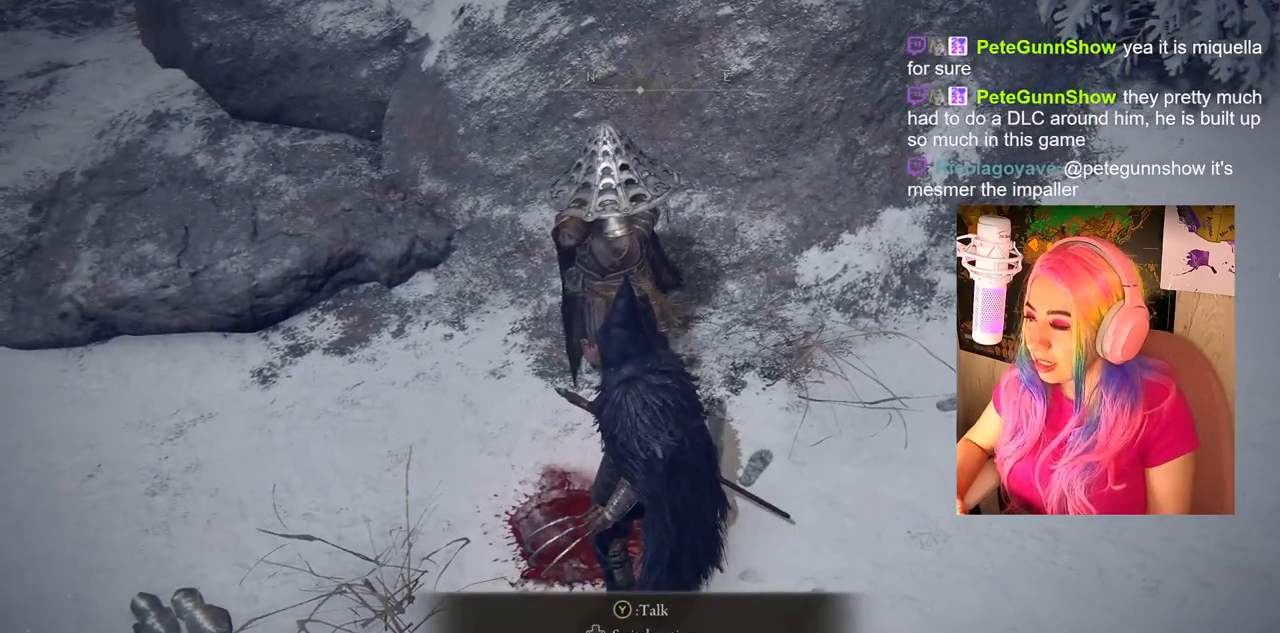
{"buttons": [], "left_stick": "center", "right_stick": "up-right", "events": [[500, "right_stick", "up-right"]]}
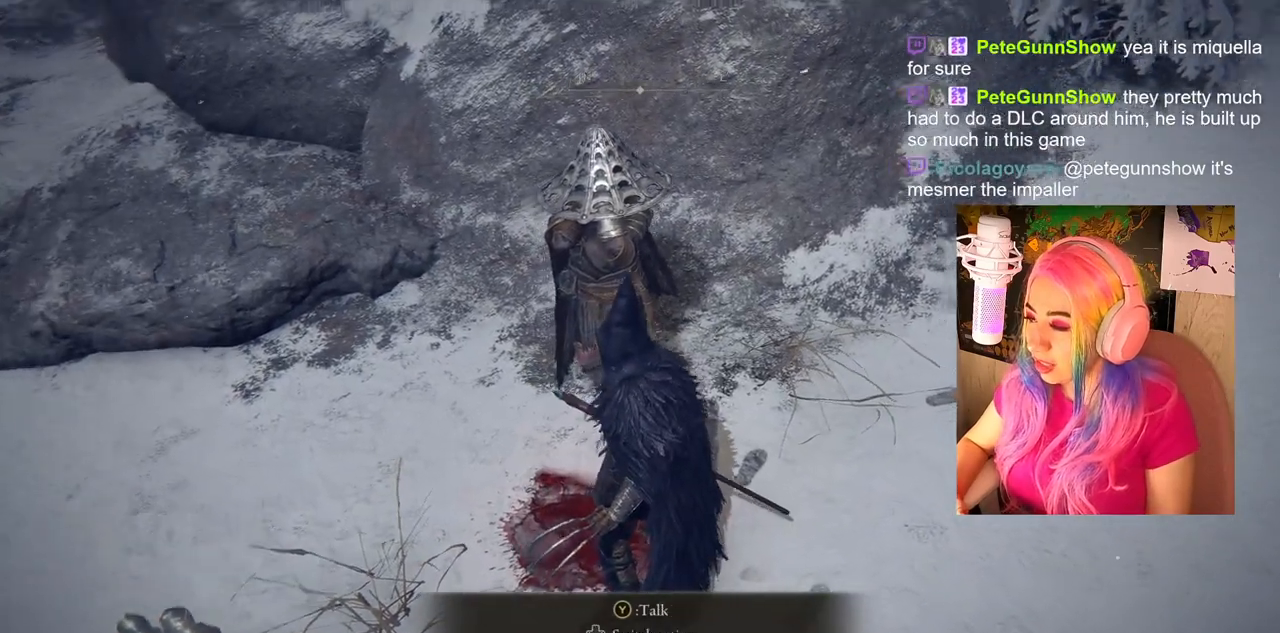
{"buttons": [], "left_stick": "center", "right_stick": "center", "events": [[117, "right_stick", "center"]]}
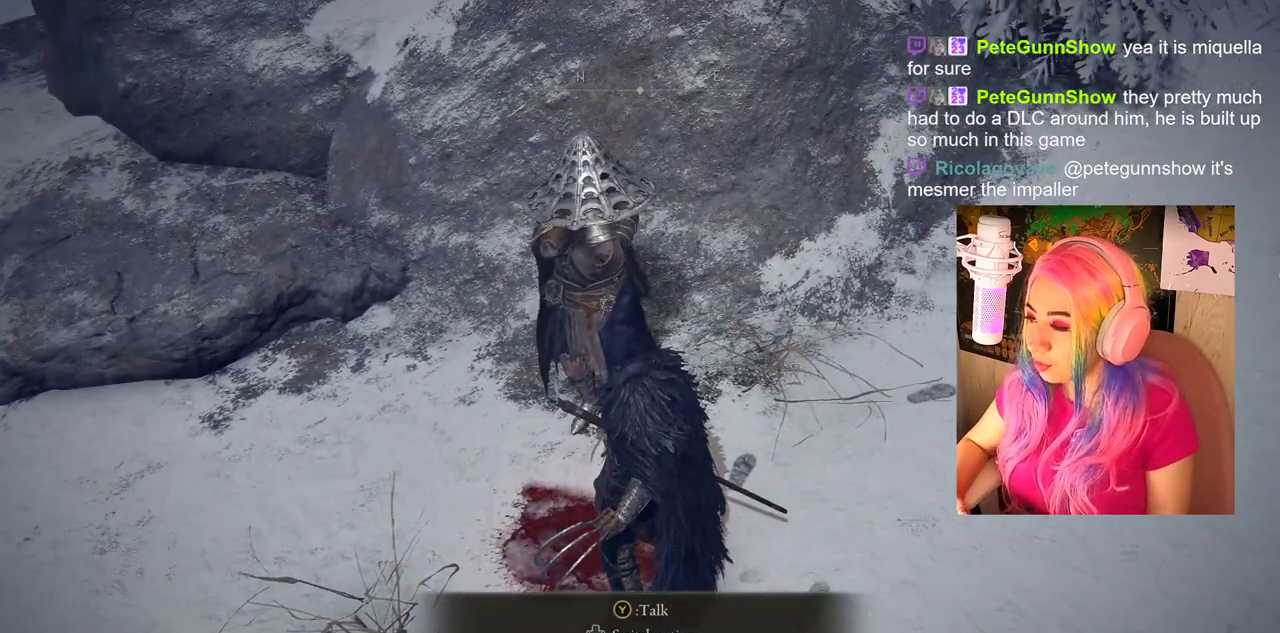
{"buttons": [], "left_stick": "center", "right_stick": "center", "events": []}
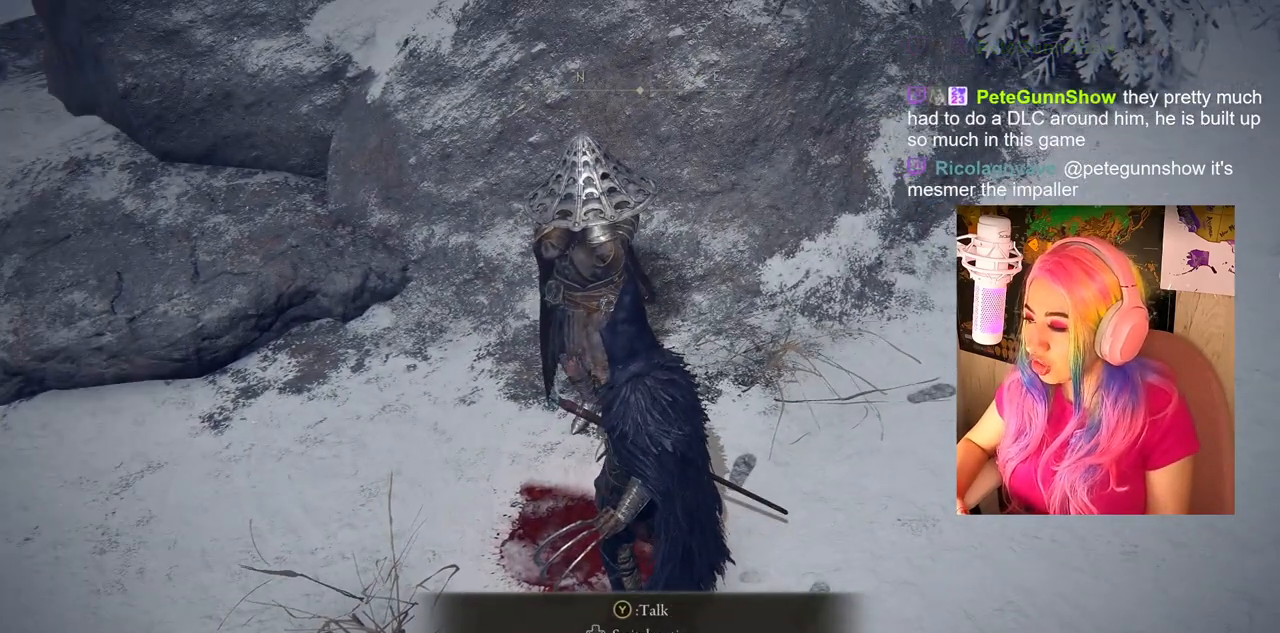
{"buttons": [], "left_stick": "center", "right_stick": "center", "events": []}
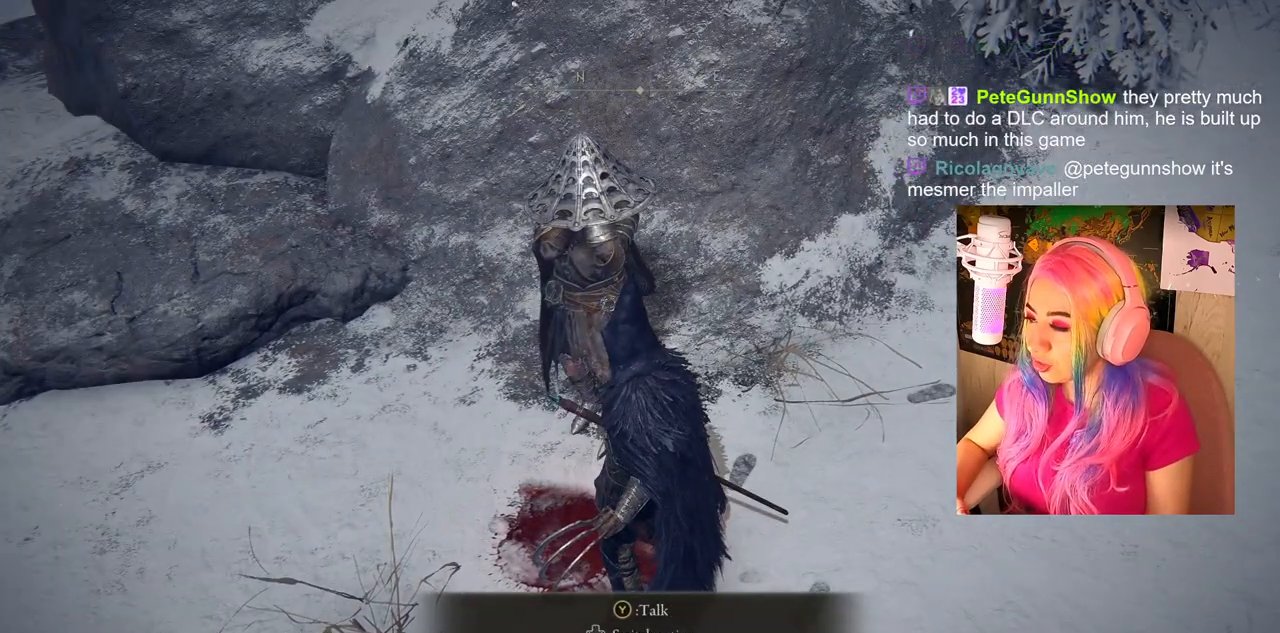
{"buttons": [], "left_stick": "center", "right_stick": "center", "events": []}
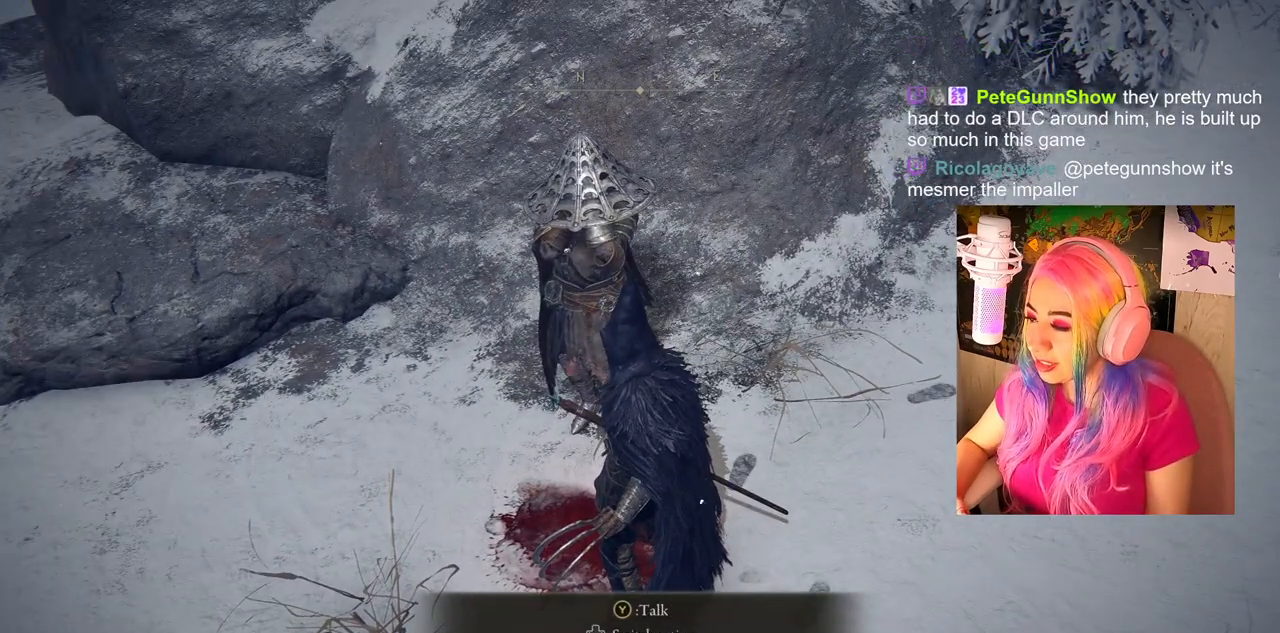
{"buttons": [], "left_stick": "center", "right_stick": "center", "events": []}
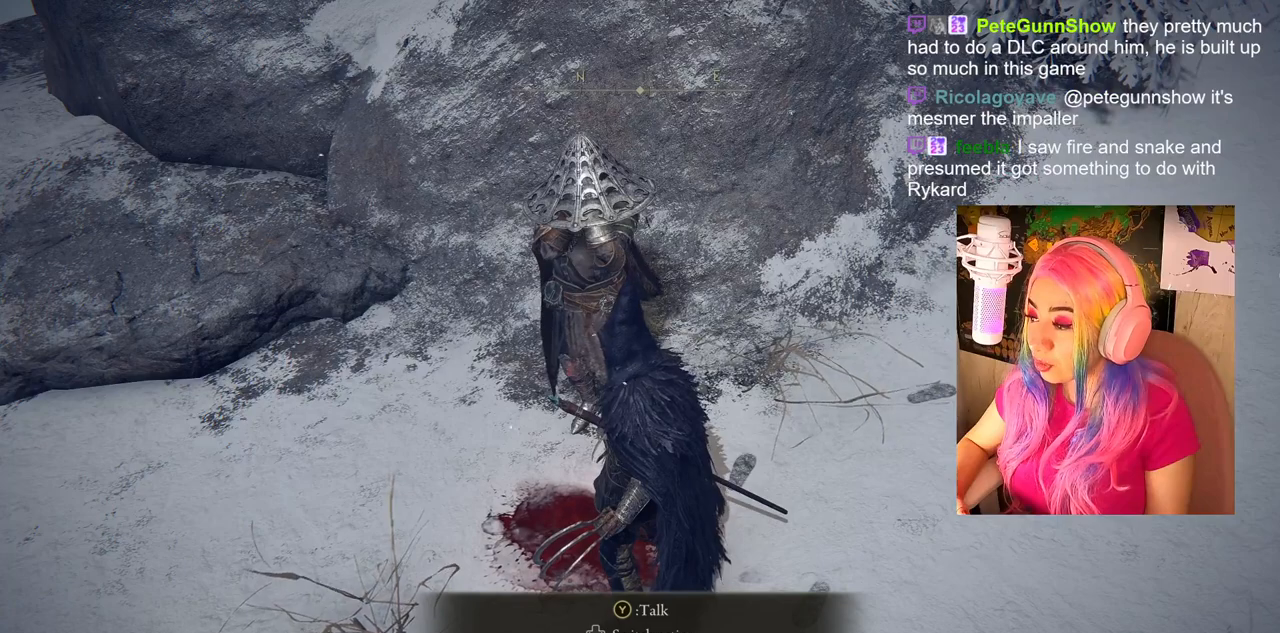
{"buttons": [], "left_stick": "center", "right_stick": "center", "events": []}
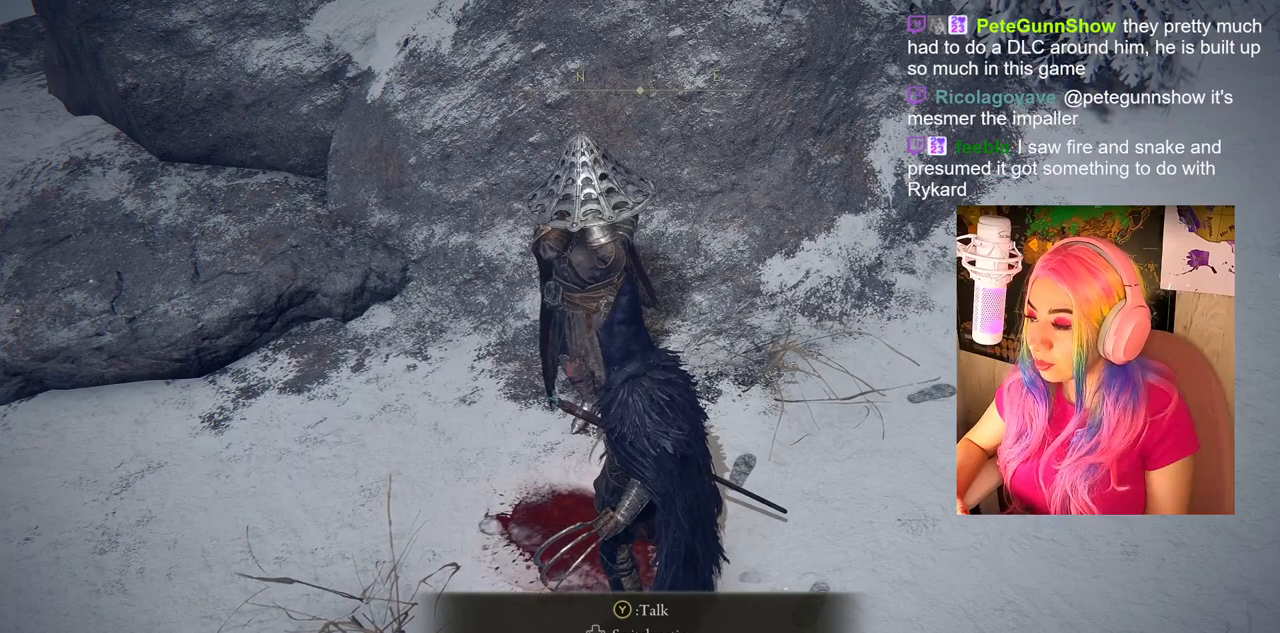
{"buttons": [], "left_stick": "center", "right_stick": "center", "events": []}
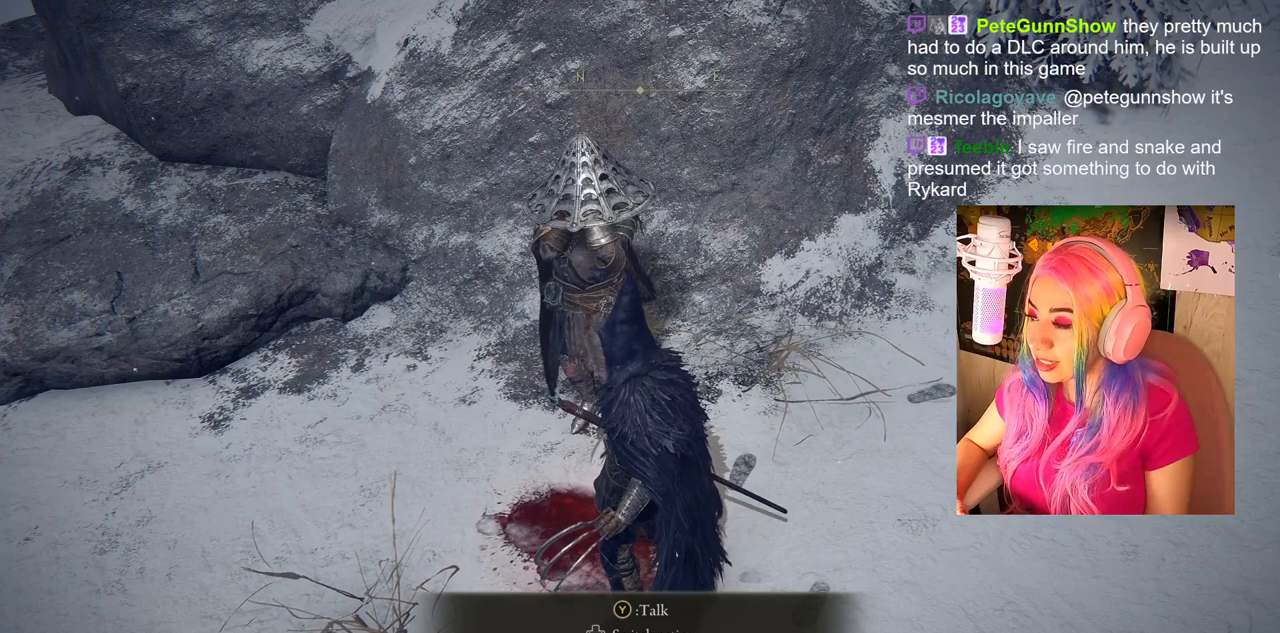
{"buttons": [], "left_stick": "center", "right_stick": "center", "events": []}
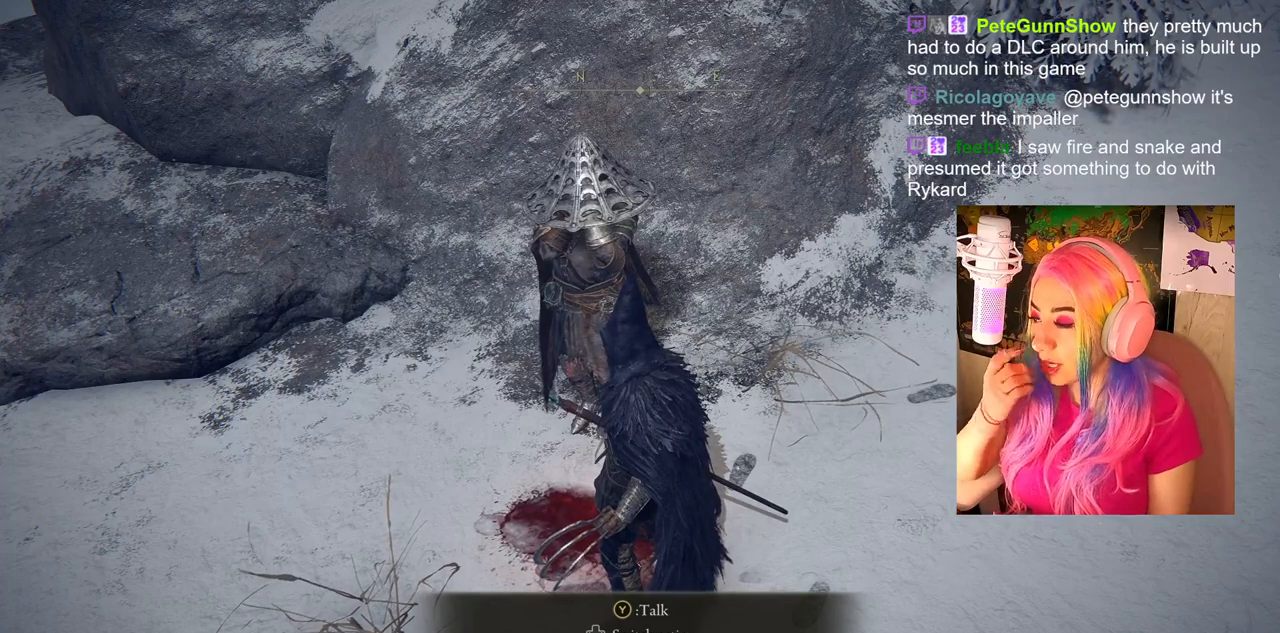
{"buttons": [], "left_stick": "center", "right_stick": "center", "events": []}
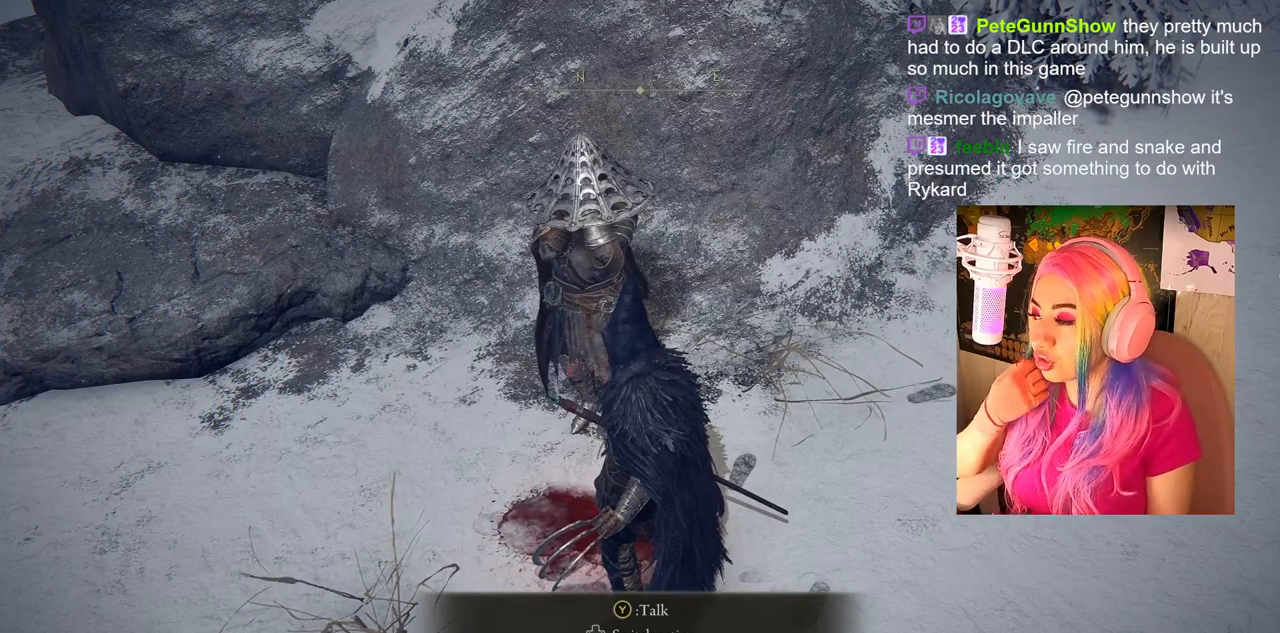
{"buttons": [], "left_stick": "center", "right_stick": "center", "events": []}
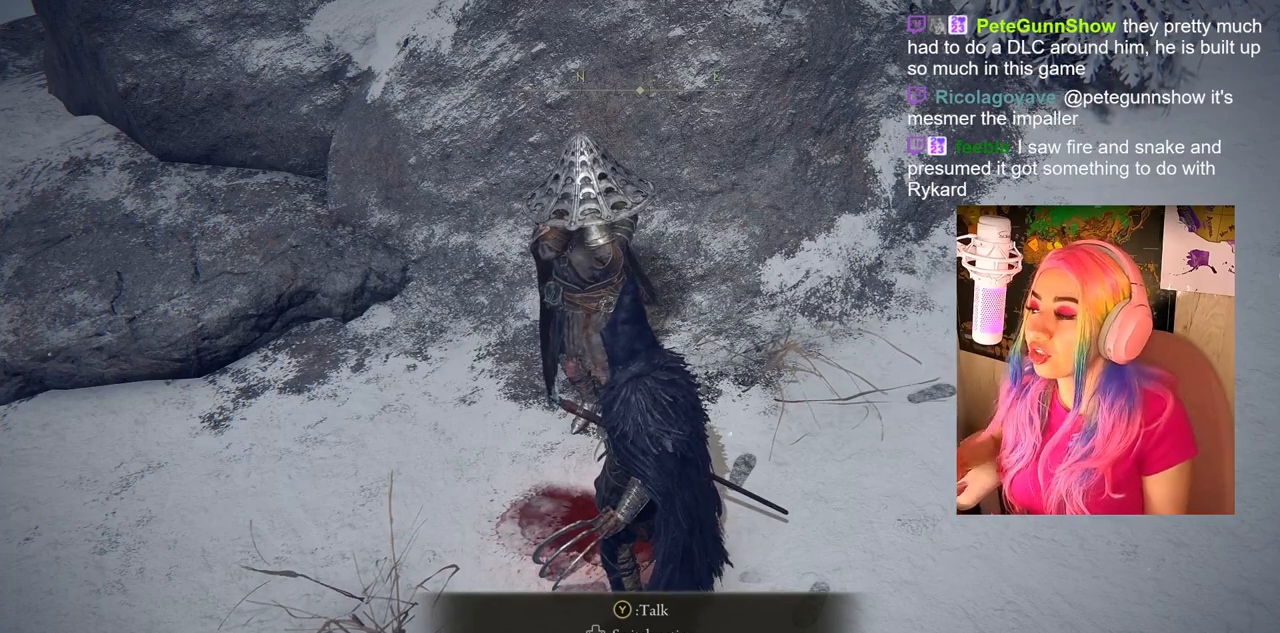
{"buttons": [], "left_stick": "center", "right_stick": "left", "events": [[450, "right_stick", "left"]]}
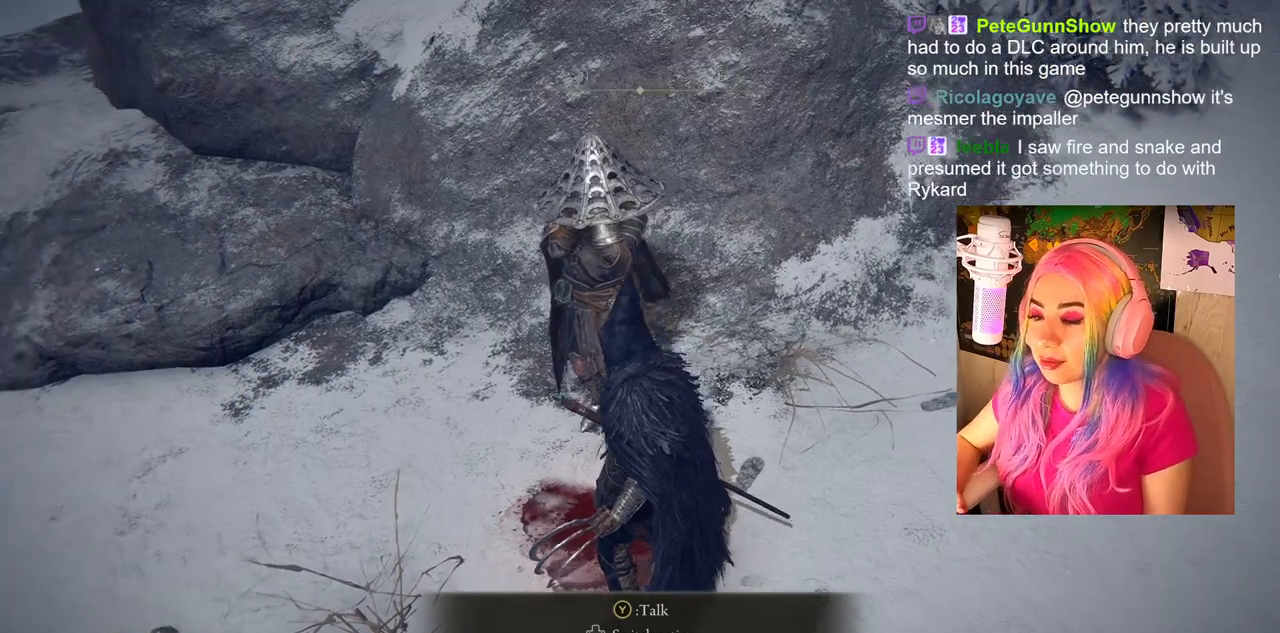
{"buttons": [], "left_stick": "center", "right_stick": "center", "events": [[17, "left_stick", "up"], [33, "right_stick", "center"], [300, "TRIANGLE", "down"], [317, "left_stick", "center"], [467, "TRIANGLE", "up"]]}
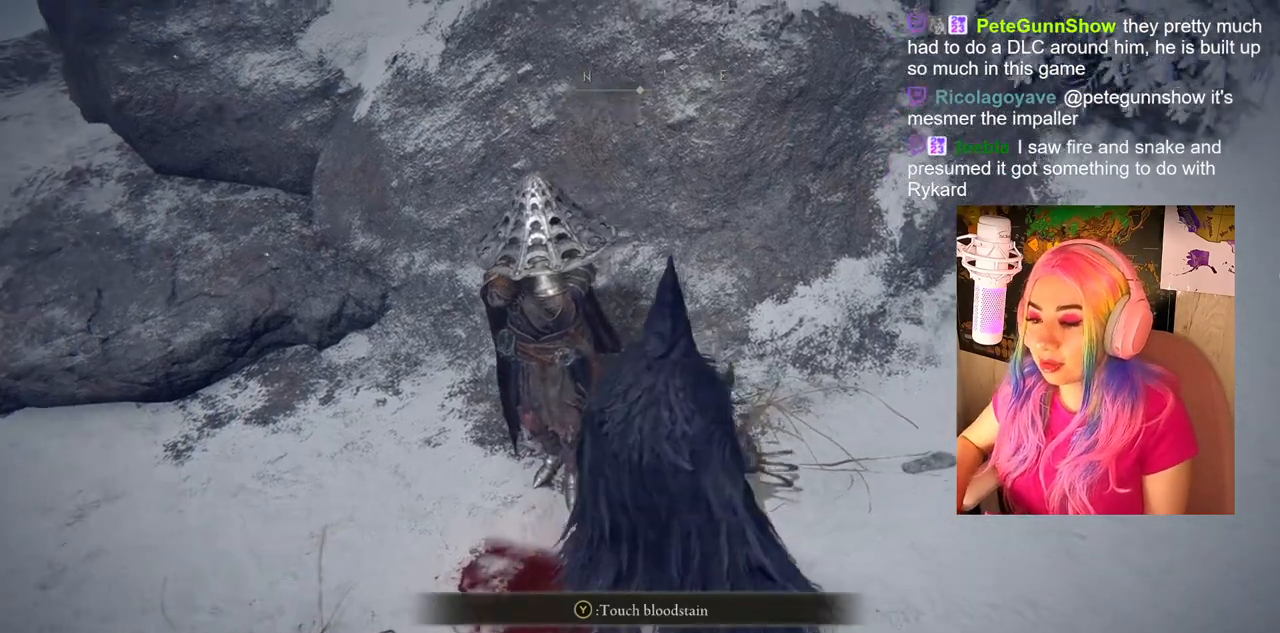
{"buttons": [], "left_stick": "center", "right_stick": "center", "events": [[117, "left_stick", "up"], [300, "left_stick", "center"], [367, "CROSS", "down"], [500, "CROSS", "up"]]}
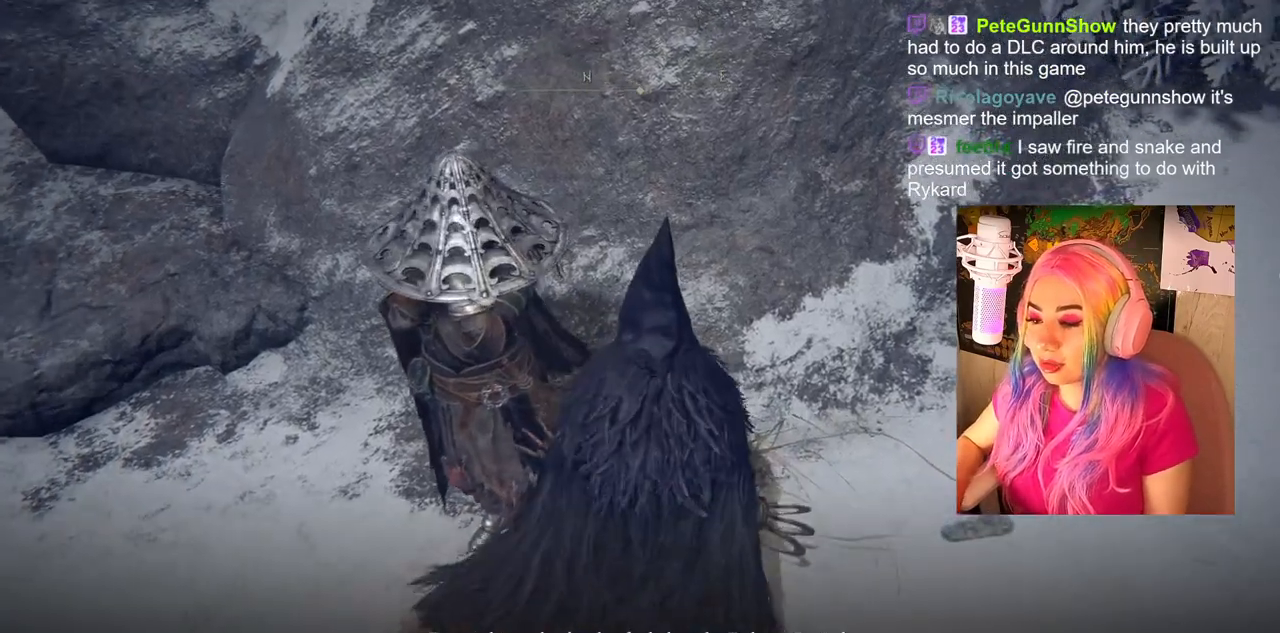
{"buttons": ["CROSS"], "left_stick": "center", "right_stick": "center", "events": [[417, "CROSS", "down"]]}
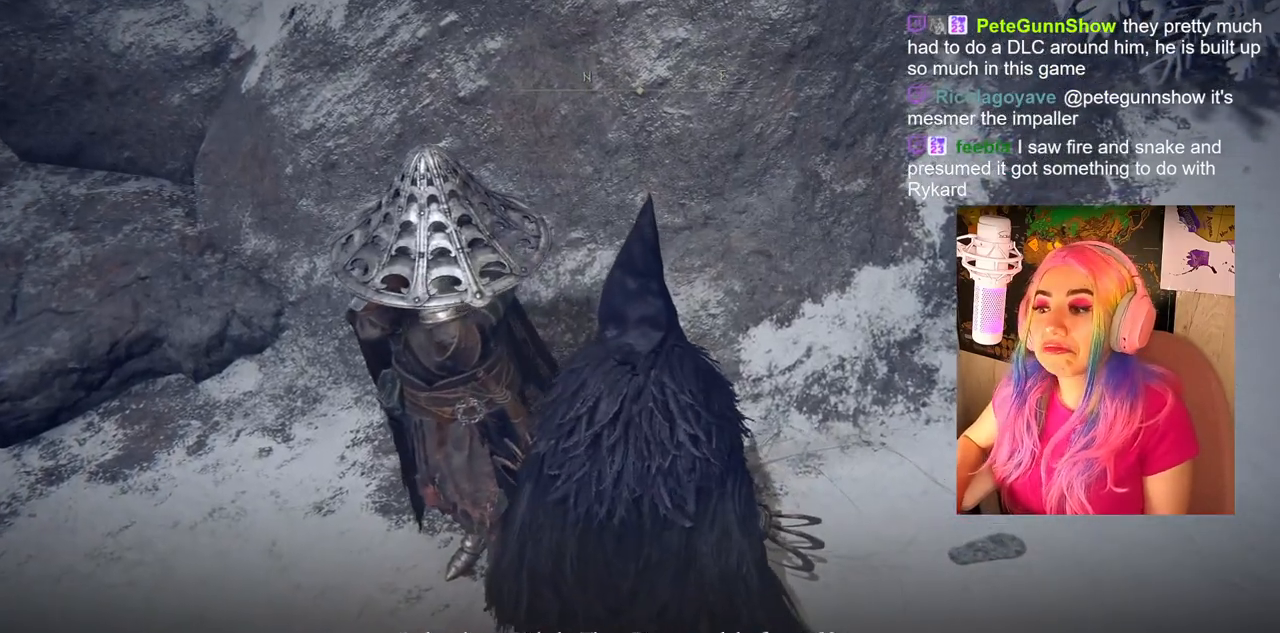
{"buttons": [], "left_stick": "center", "right_stick": "center", "events": [[50, "CROSS", "up"]]}
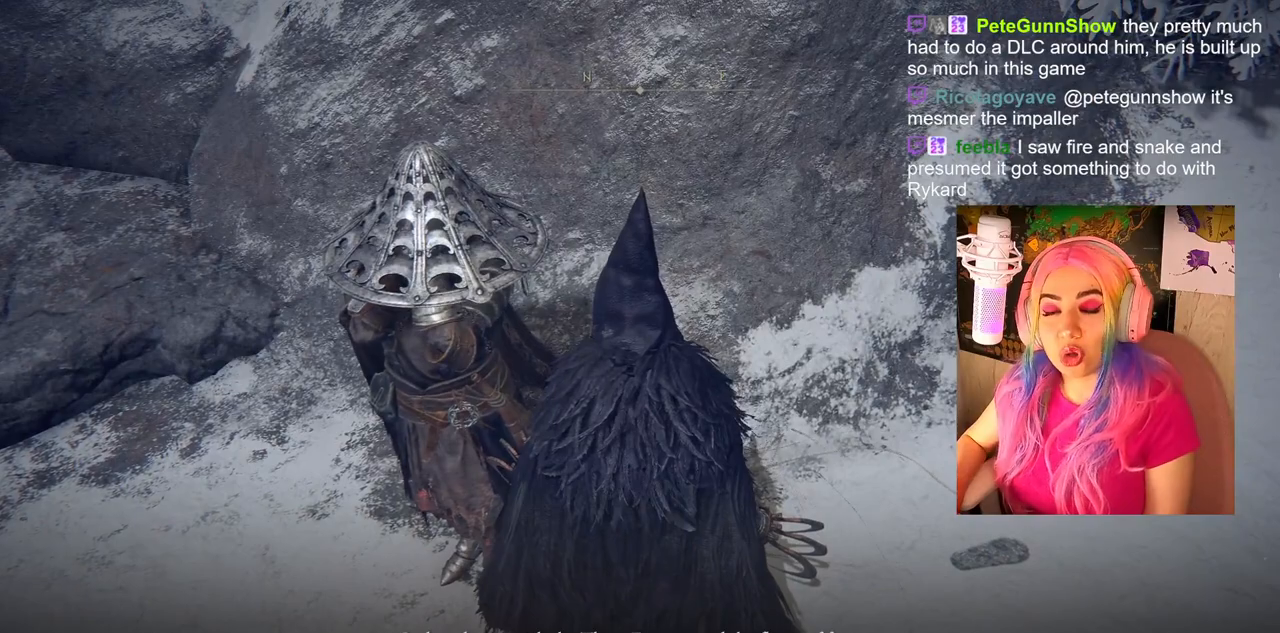
{"buttons": [], "left_stick": "center", "right_stick": "center", "events": []}
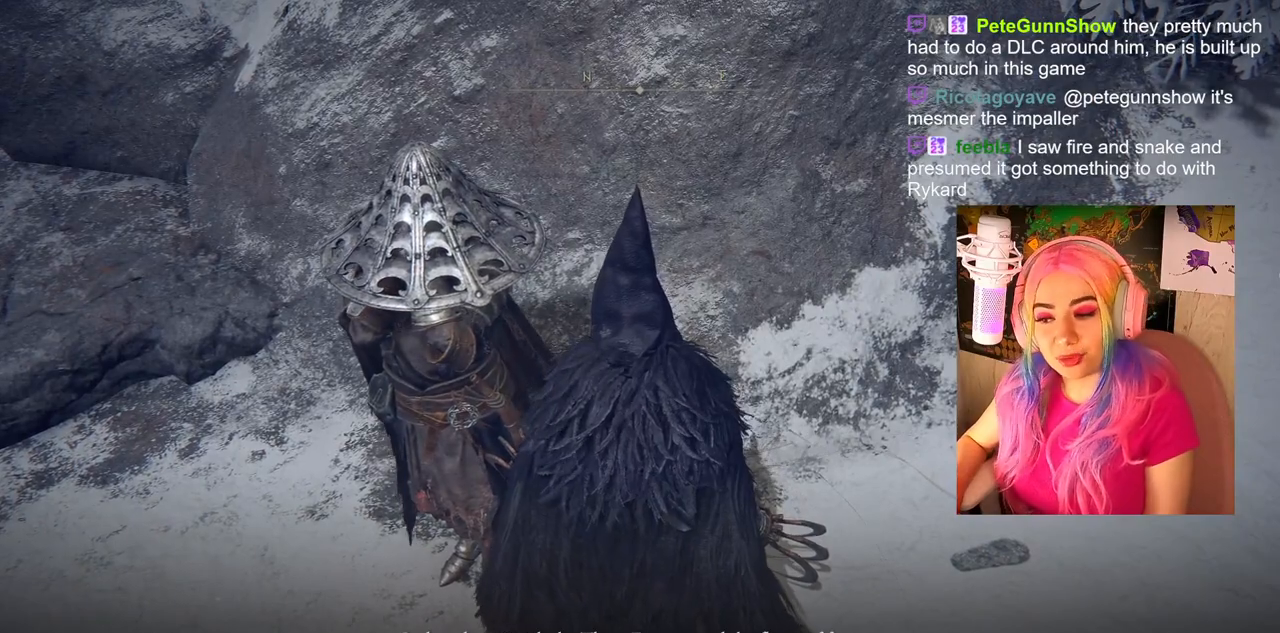
{"buttons": [], "left_stick": "center", "right_stick": "center", "events": [[17, "CROSS", "down"], [183, "CROSS", "up"]]}
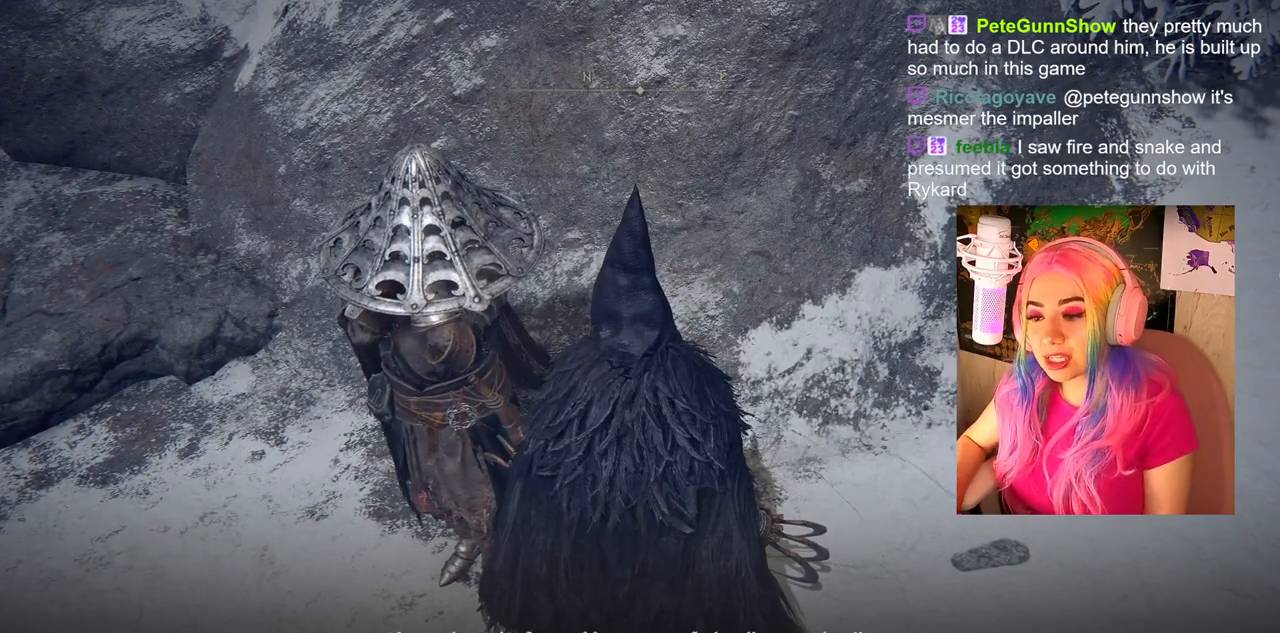
{"buttons": [], "left_stick": "center", "right_stick": "center", "events": [[250, "CROSS", "down"], [367, "CROSS", "up"]]}
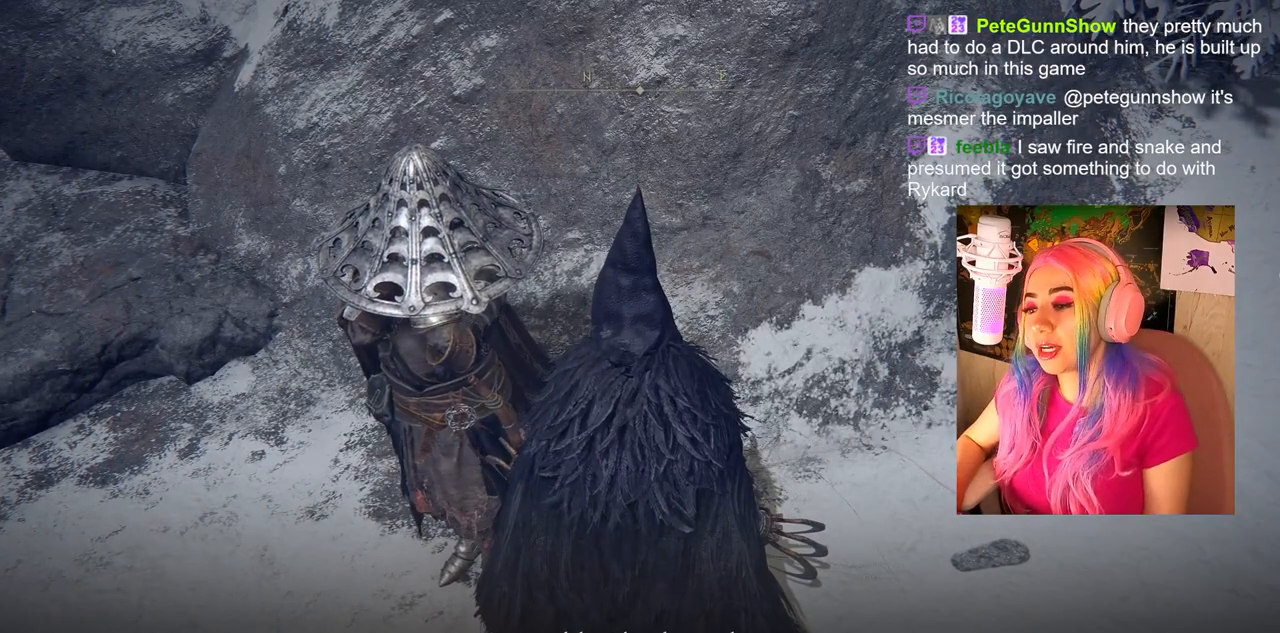
{"buttons": [], "left_stick": "right", "right_stick": "center", "events": [[267, "CROSS", "down"], [367, "CROSS", "up"], [367, "left_stick", "right"]]}
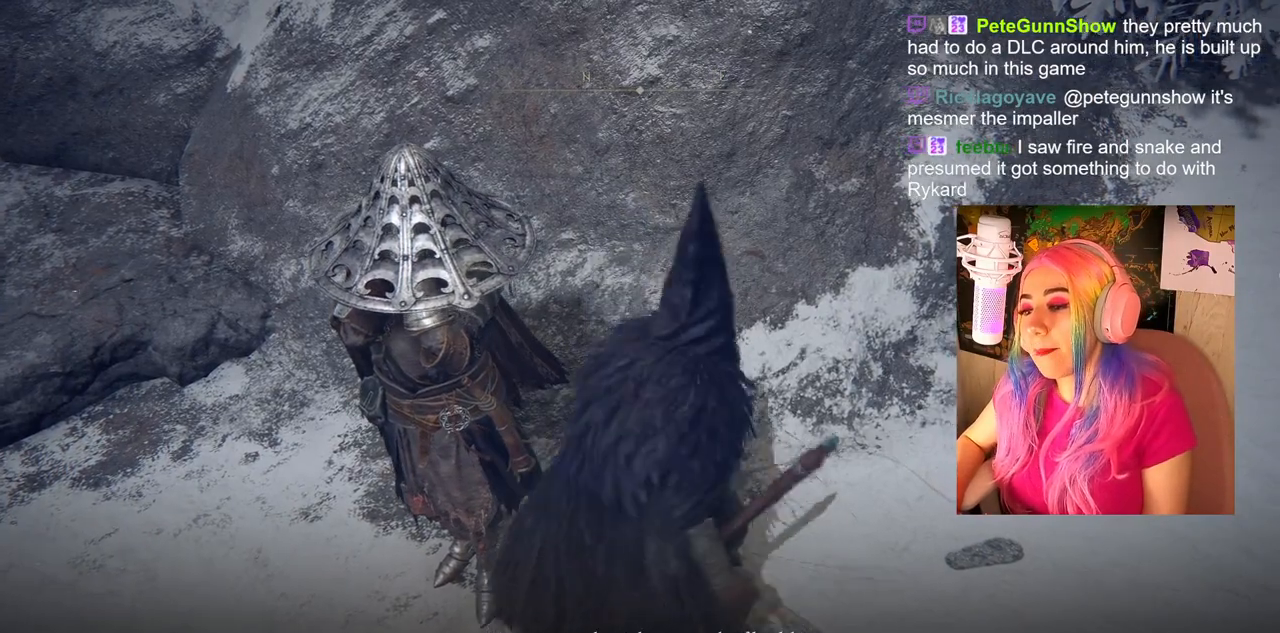
{"buttons": [], "left_stick": "up-left", "right_stick": "center", "events": [[100, "CROSS", "down"], [183, "left_stick", "up-right"], [217, "CROSS", "up"], [417, "left_stick", "up-left"]]}
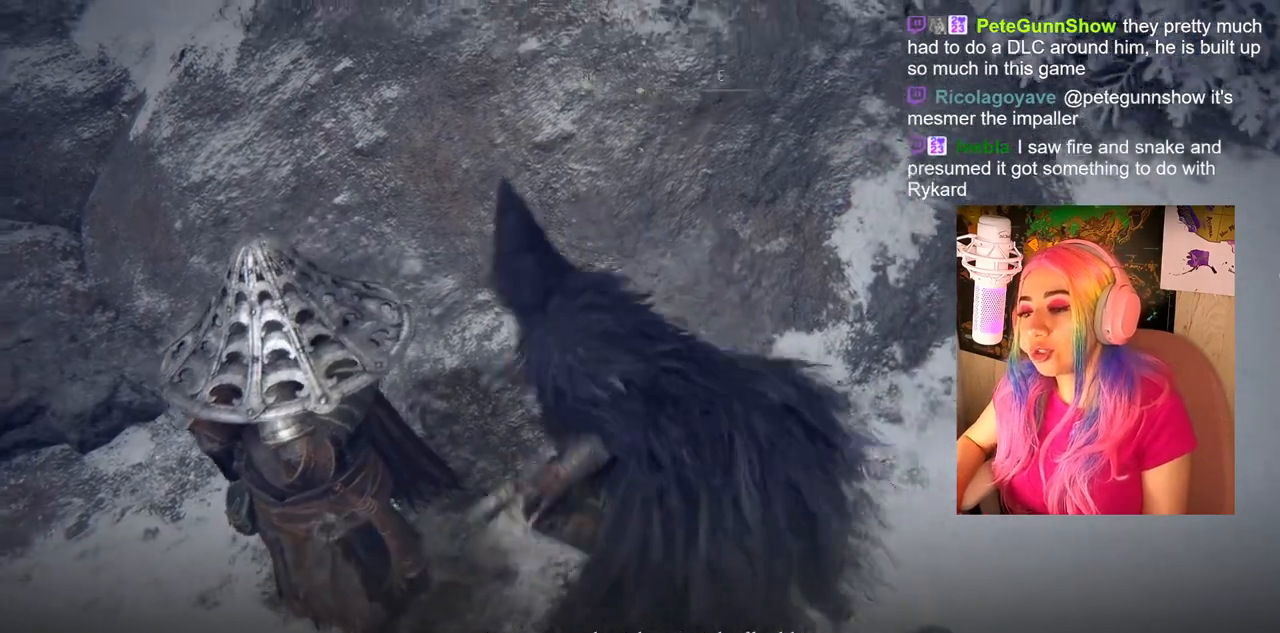
{"buttons": [], "left_stick": "left", "right_stick": "center", "events": [[67, "left_stick", "down-left"], [183, "left_stick", "down-right"], [250, "CROSS", "down"], [350, "left_stick", "up-right"], [417, "CROSS", "up"], [450, "left_stick", "left"]]}
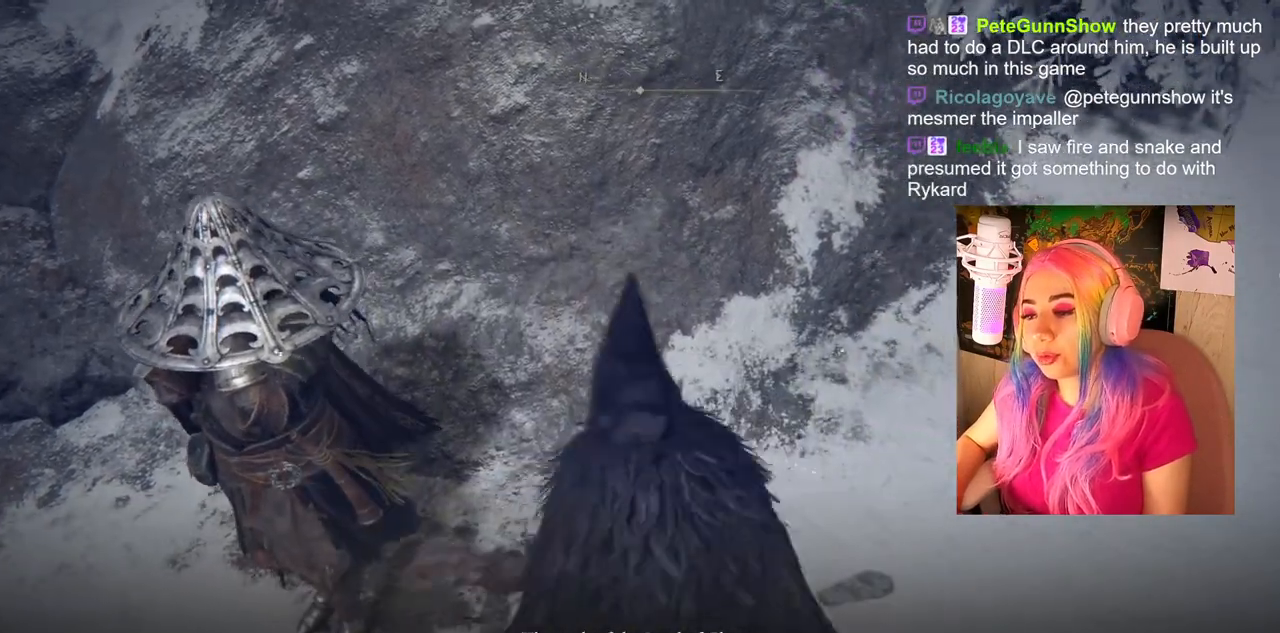
{"buttons": ["CROSS"], "left_stick": "left", "right_stick": "center", "events": [[133, "left_stick", "down"], [217, "left_stick", "right"], [367, "left_stick", "up"], [417, "CROSS", "down"], [467, "left_stick", "left"]]}
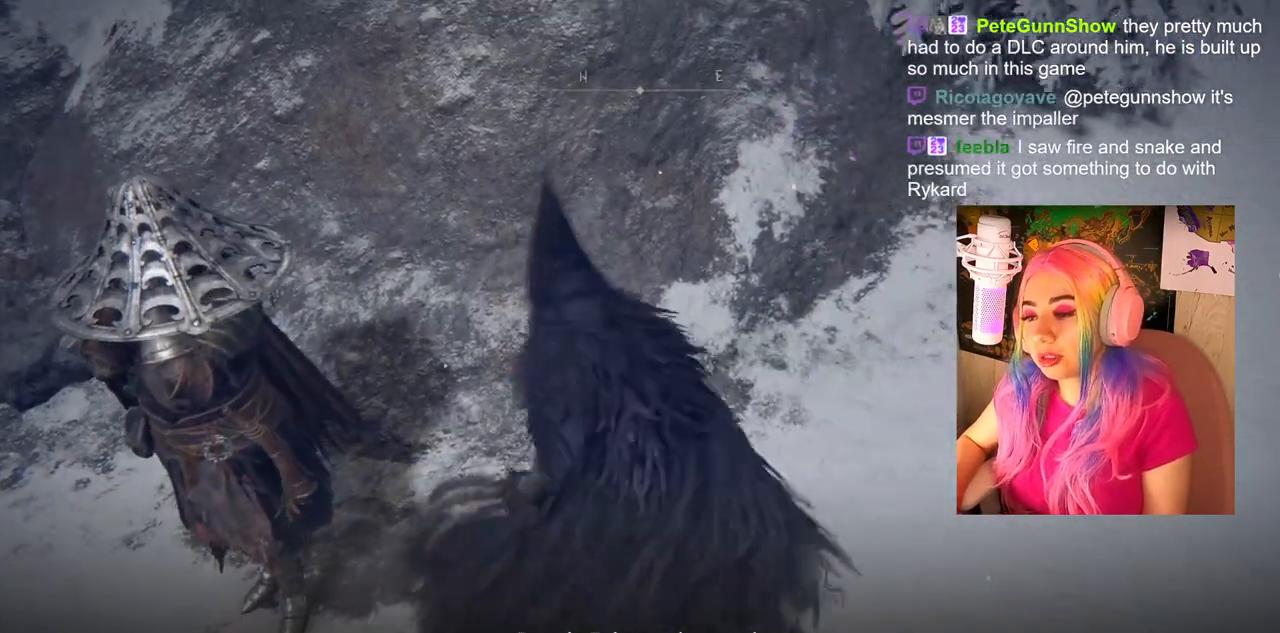
{"buttons": ["CROSS"], "left_stick": "up-right", "right_stick": "center", "events": [[83, "CROSS", "up"], [150, "left_stick", "down-left"], [300, "left_stick", "down-right"], [383, "CROSS", "down"], [400, "left_stick", "up-right"]]}
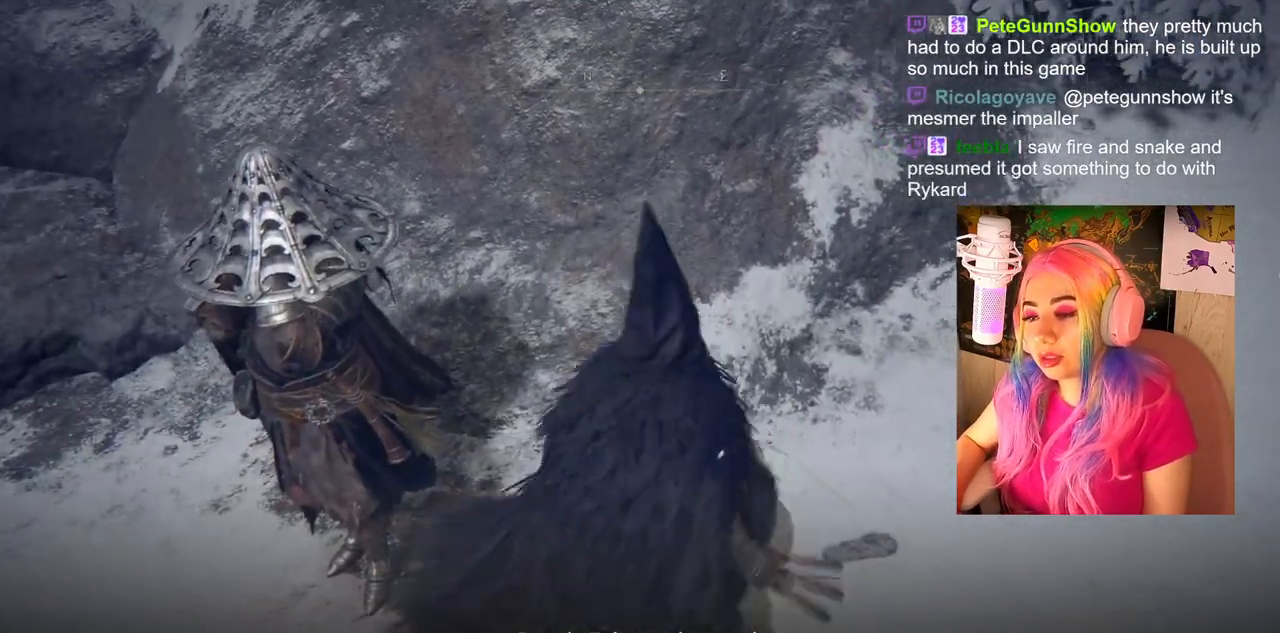
{"buttons": [], "left_stick": "right", "right_stick": "center", "events": [[50, "CROSS", "up"], [67, "left_stick", "up-left"], [133, "left_stick", "left"], [350, "left_stick", "down-right"], [450, "left_stick", "right"]]}
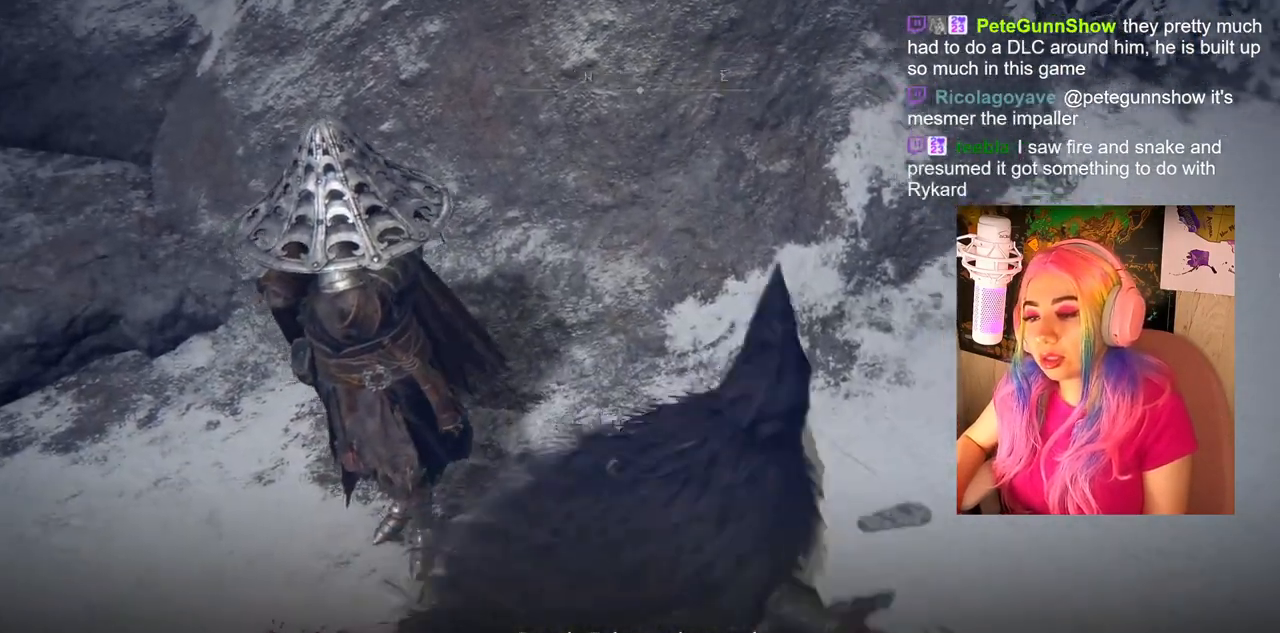
{"buttons": [], "left_stick": "right", "right_stick": "center", "events": [[17, "left_stick", "up-right"], [183, "left_stick", "left"], [300, "CROSS", "down"], [400, "left_stick", "down"], [467, "CROSS", "up"], [500, "left_stick", "right"]]}
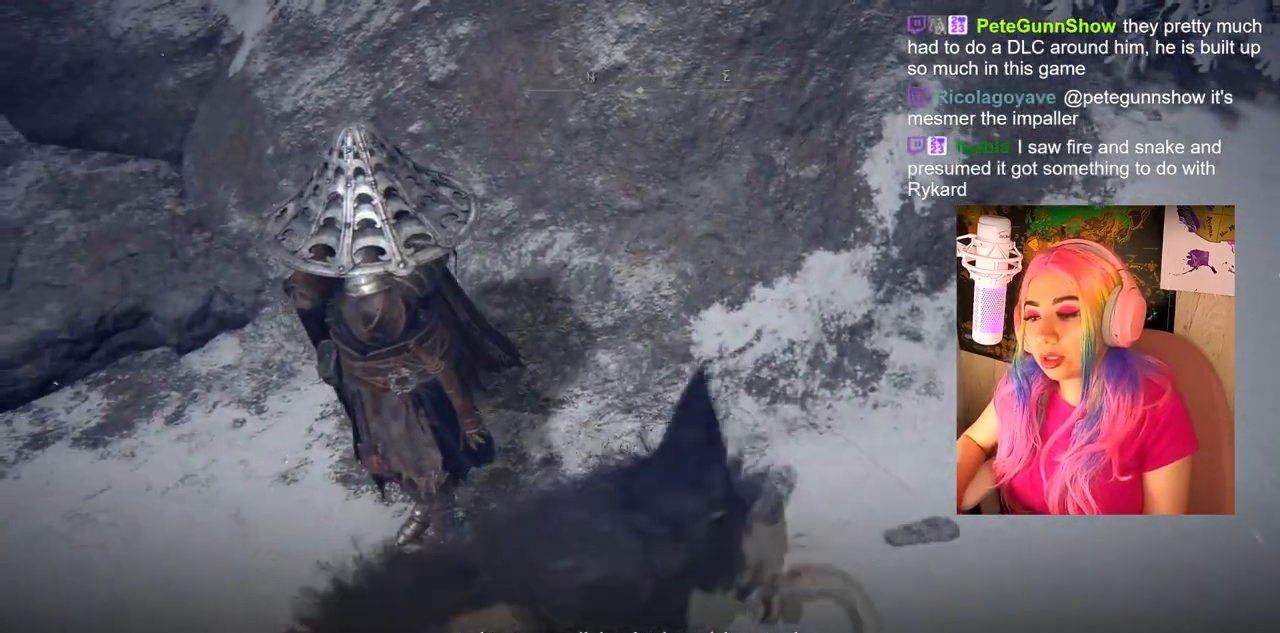
{"buttons": ["CROSS"], "left_stick": "down-right", "right_stick": "center", "events": [[100, "left_stick", "up-right"], [333, "left_stick", "down-right"], [500, "CROSS", "down"]]}